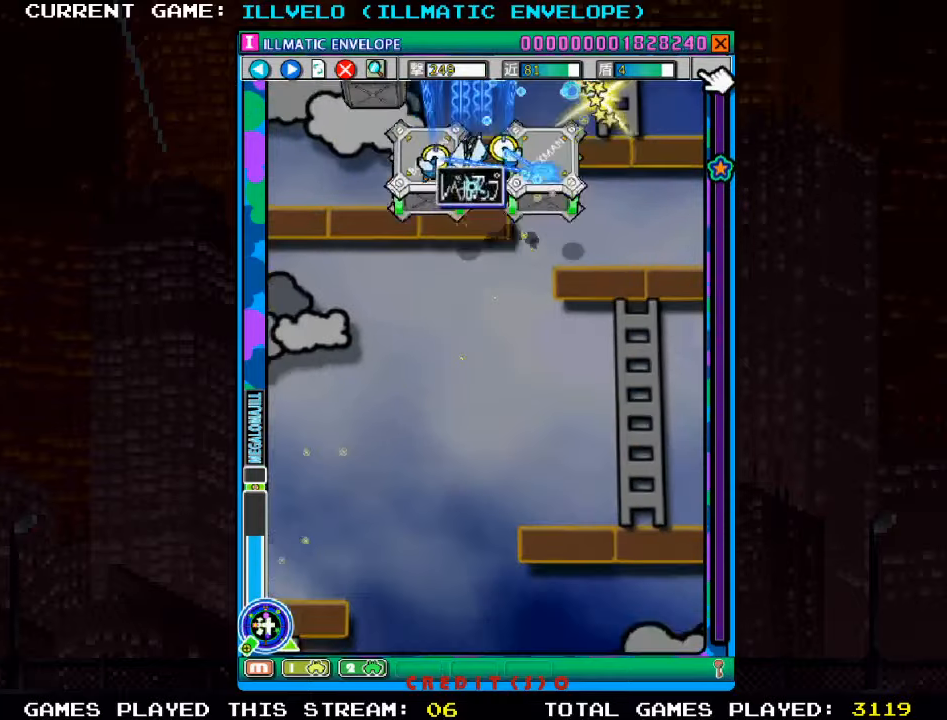
Gameplay with a controller (arcade stick); each line is a JSON object with the inputs held at the frame after it (dt_ms = milliseconds from this image to that frame). "events" lists button and stick changes between this image and that frame as [ms after this image, input, new state], when the widget could be followed in between. Not read: L3 R3.
{"dt_ms": 500, "buttons": ["SQUARE"], "left_stick": "left", "events": [[67, "R1", "up"], [100, "left_stick", "down-right"], [433, "left_stick", "left"]]}
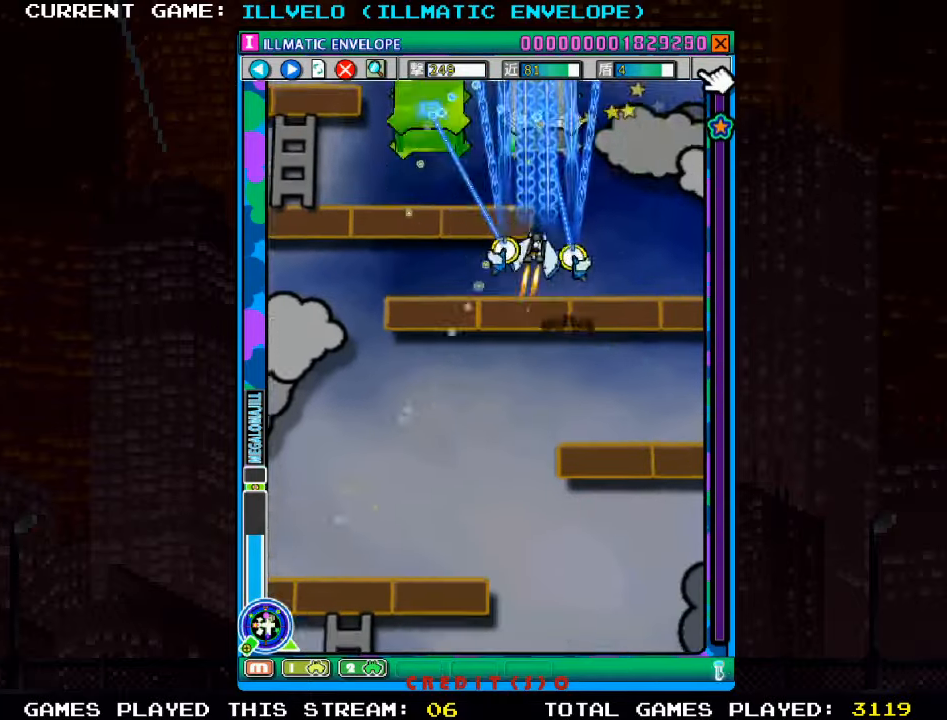
{"dt_ms": 500, "buttons": ["SQUARE"], "left_stick": "down", "events": [[67, "left_stick", "up-left"], [267, "left_stick", "right"], [317, "left_stick", "down-right"], [417, "left_stick", "down"]]}
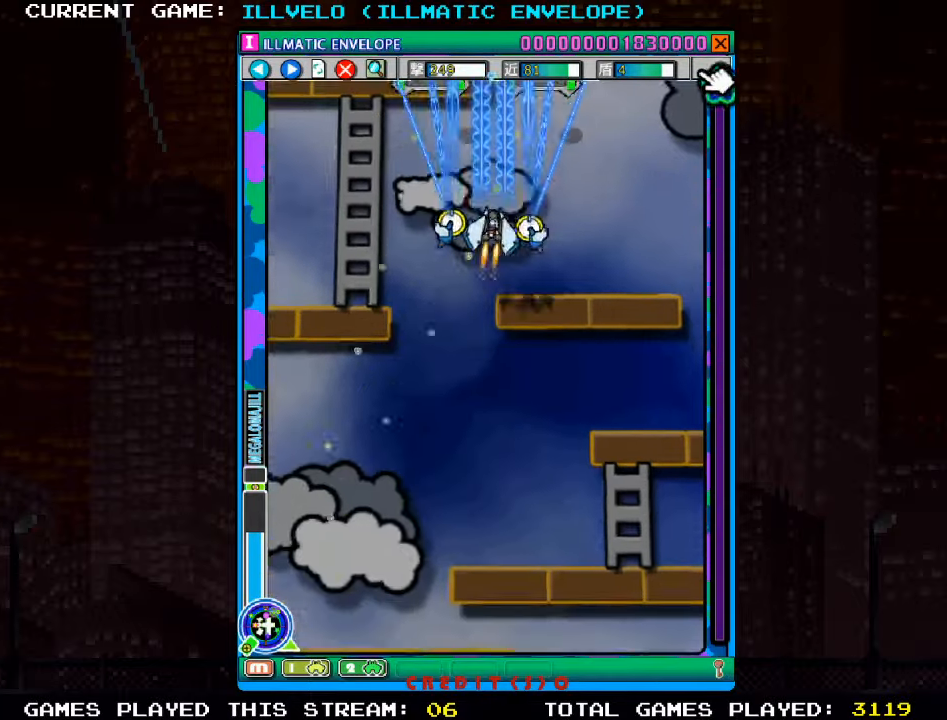
{"dt_ms": 500, "buttons": ["SQUARE"], "left_stick": "down", "events": []}
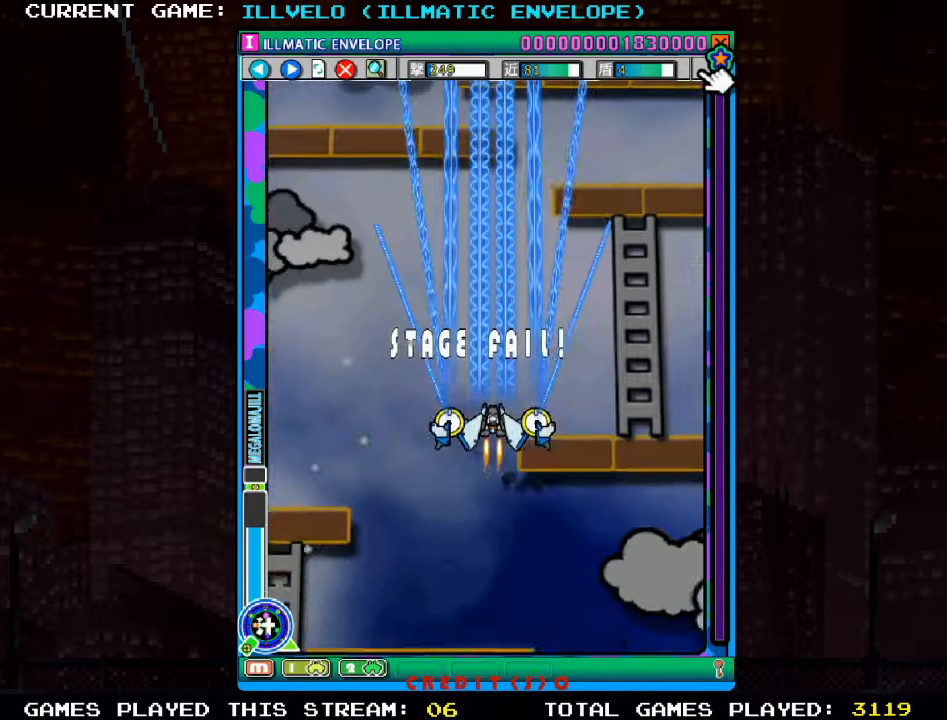
{"dt_ms": 500, "buttons": ["SQUARE"], "left_stick": "down", "events": []}
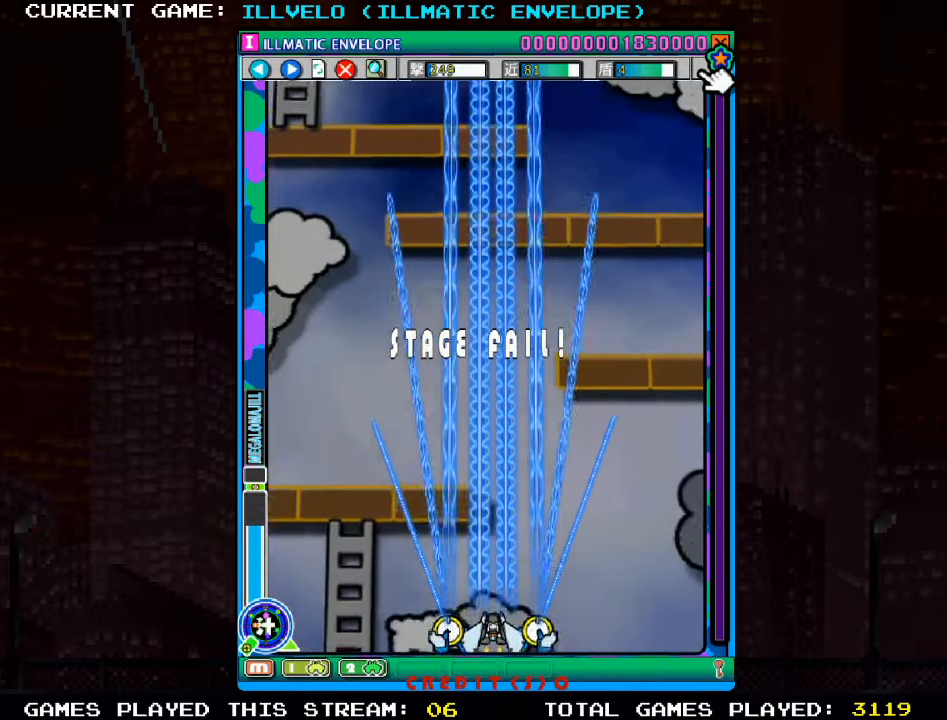
{"dt_ms": 500, "buttons": ["SQUARE"], "left_stick": "center", "events": [[217, "left_stick", "center"]]}
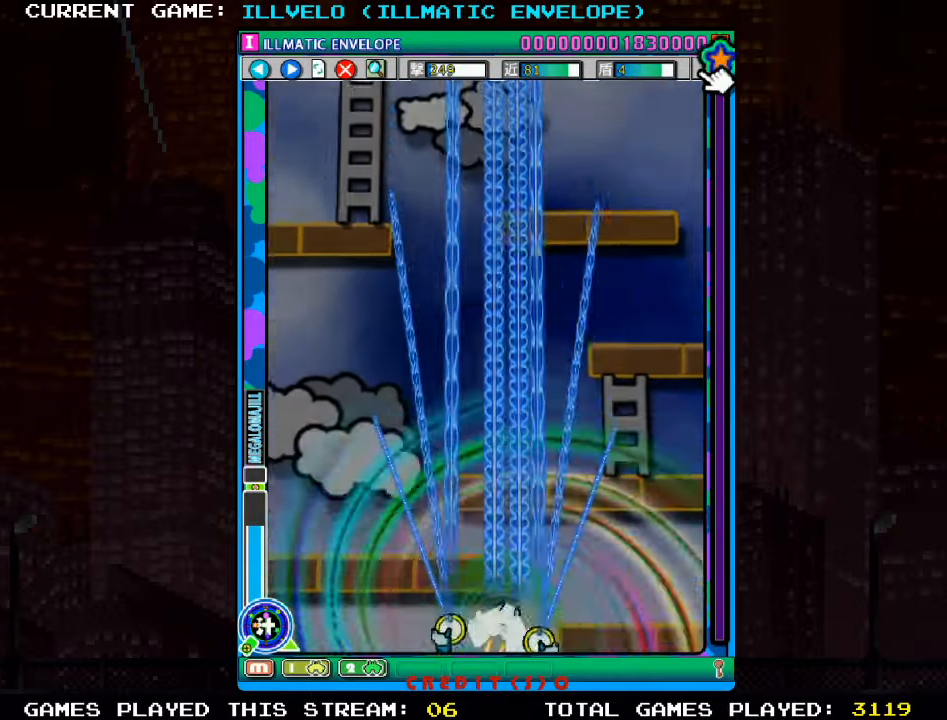
{"dt_ms": 500, "buttons": ["SQUARE"], "left_stick": "center", "events": []}
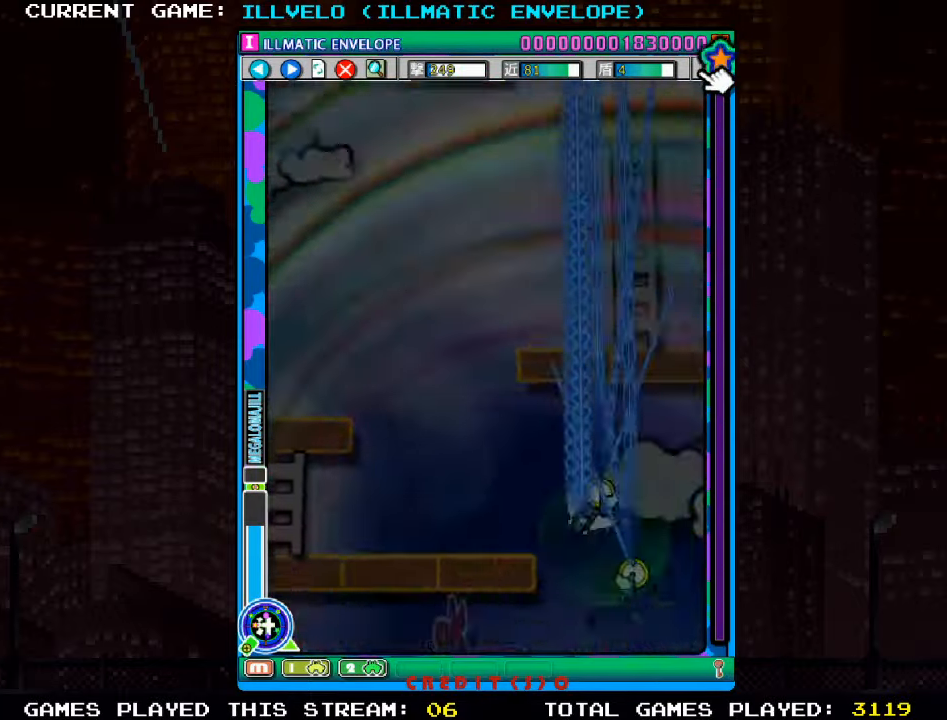
{"dt_ms": 500, "buttons": ["SQUARE"], "left_stick": "center", "events": []}
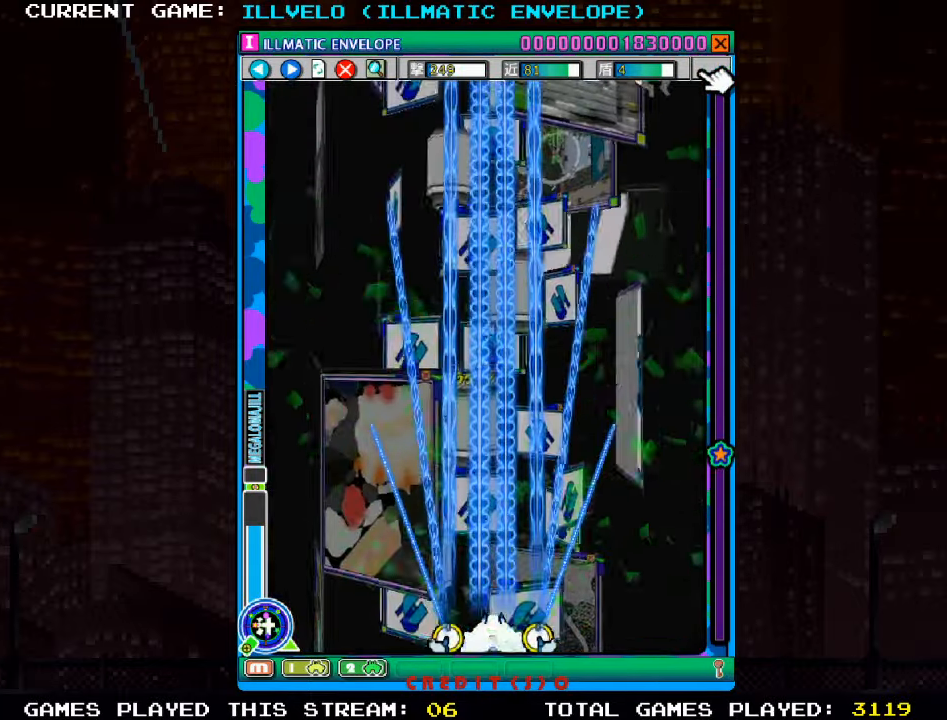
{"dt_ms": 500, "buttons": ["SQUARE"], "left_stick": "center", "events": []}
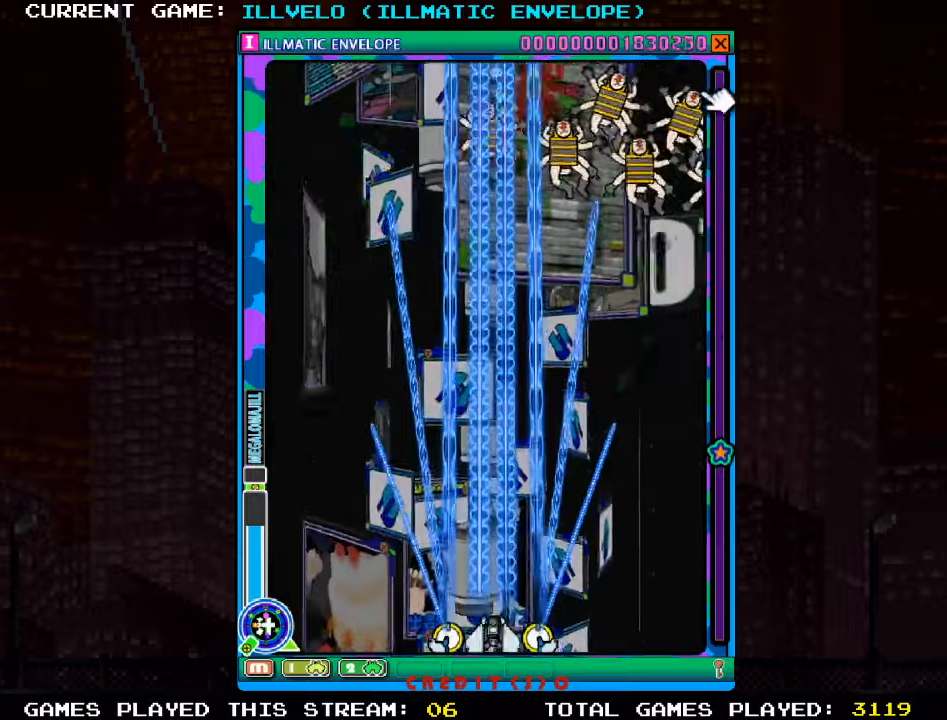
{"dt_ms": 500, "buttons": ["SQUARE"], "left_stick": "center", "events": []}
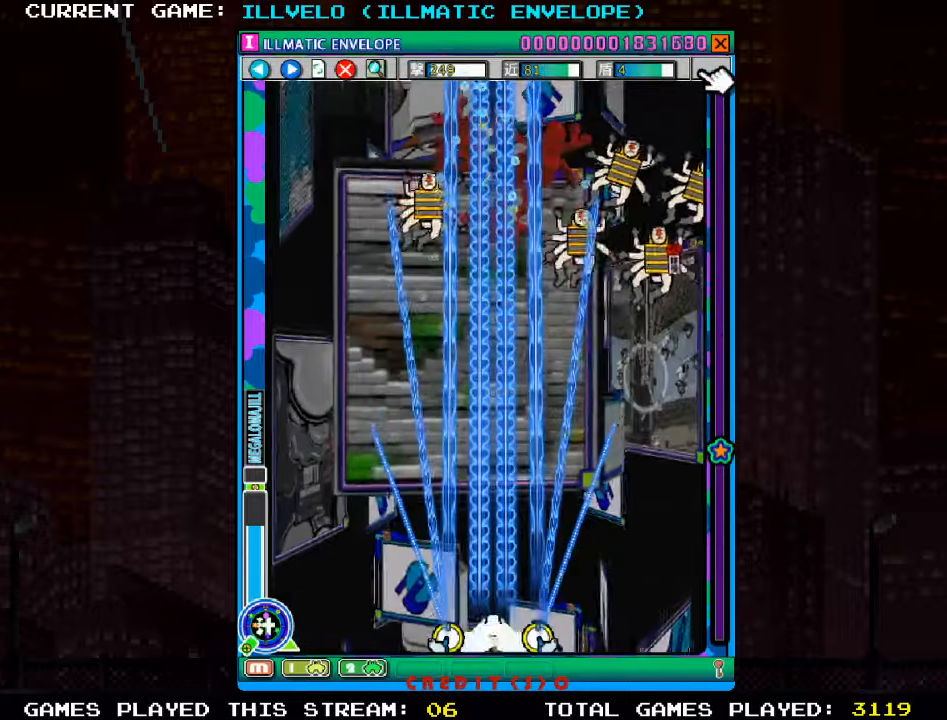
{"dt_ms": 500, "buttons": ["SQUARE"], "left_stick": "center", "events": []}
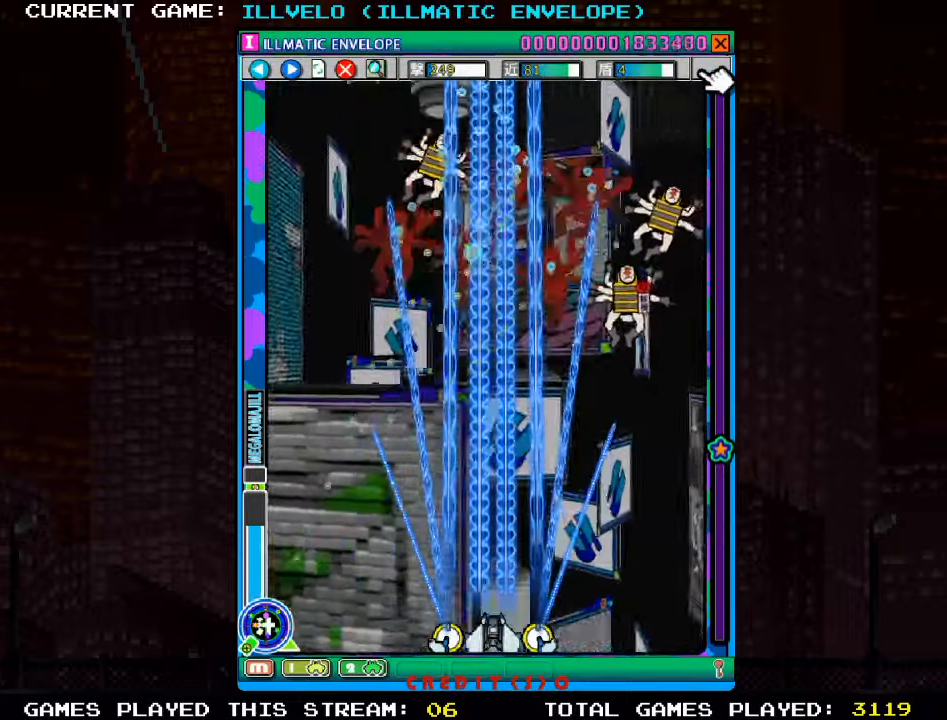
{"dt_ms": 500, "buttons": ["SQUARE"], "left_stick": "right", "events": [[450, "left_stick", "right"]]}
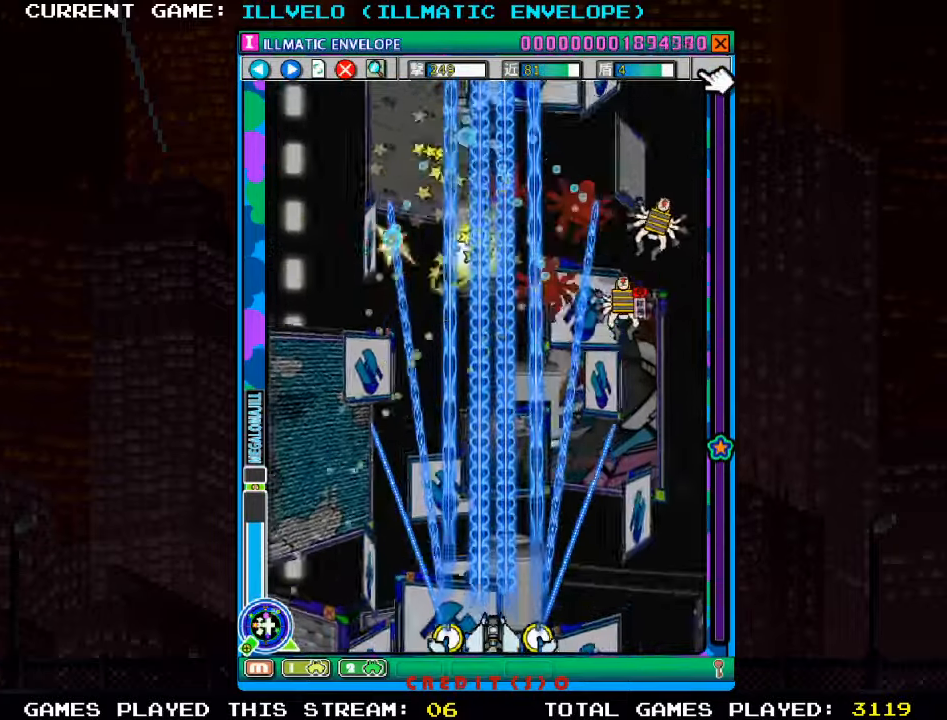
{"dt_ms": 500, "buttons": ["SQUARE"], "left_stick": "left", "events": [[217, "left_stick", "center"], [350, "left_stick", "left"]]}
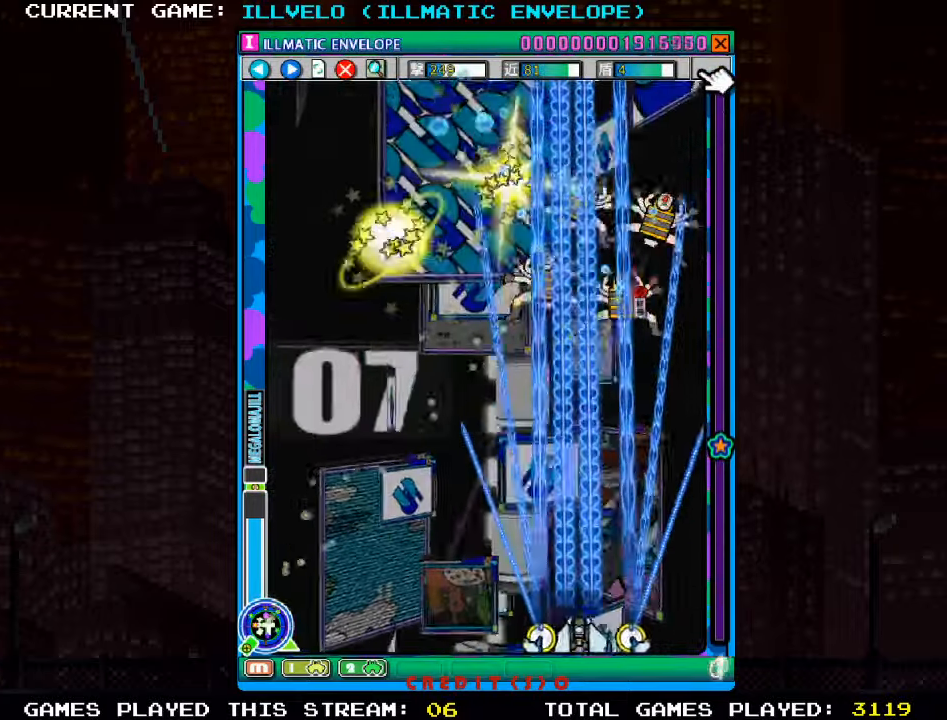
{"dt_ms": 500, "buttons": ["SQUARE"], "left_stick": "right", "events": [[34, "left_stick", "up-left"], [234, "left_stick", "right"]]}
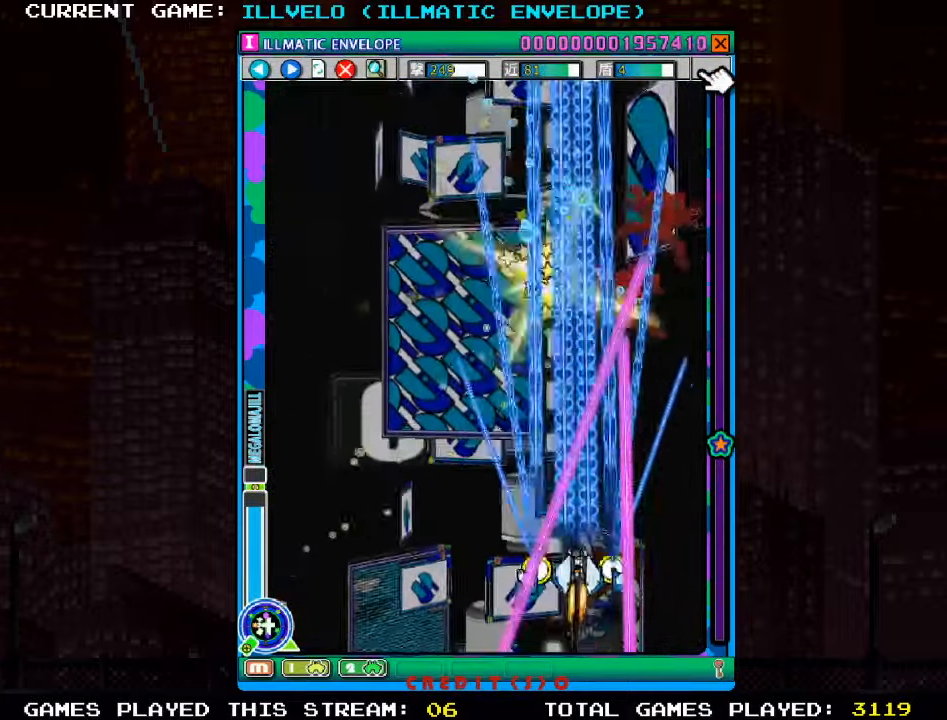
{"dt_ms": 500, "buttons": ["SQUARE"], "left_stick": "center", "events": [[150, "left_stick", "center"], [284, "left_stick", "left"], [417, "left_stick", "center"]]}
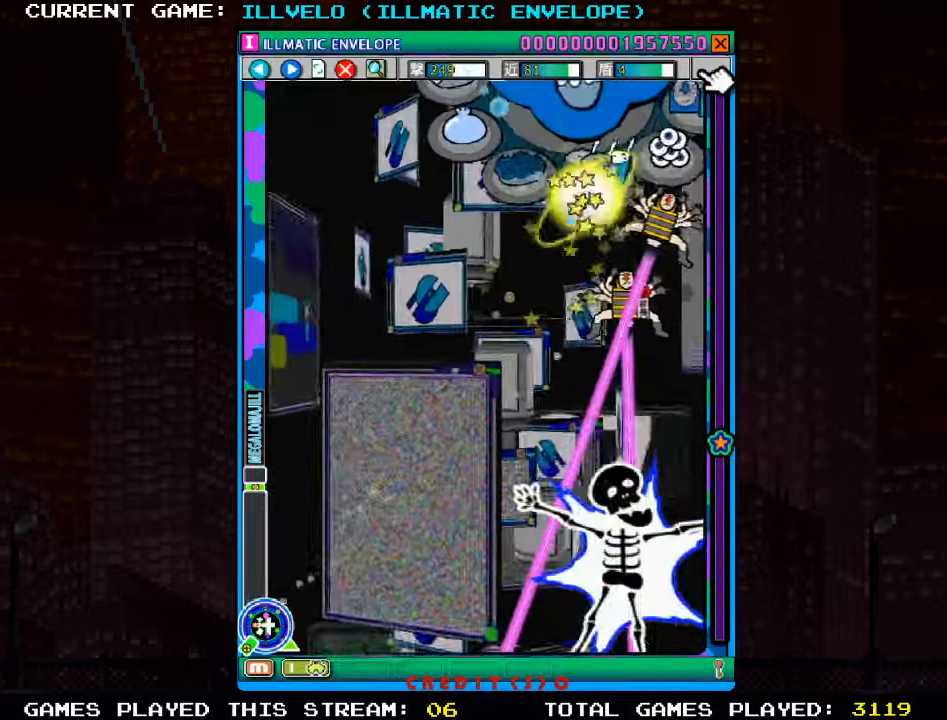
{"dt_ms": 500, "buttons": [], "left_stick": "center", "events": [[350, "SQUARE", "up"]]}
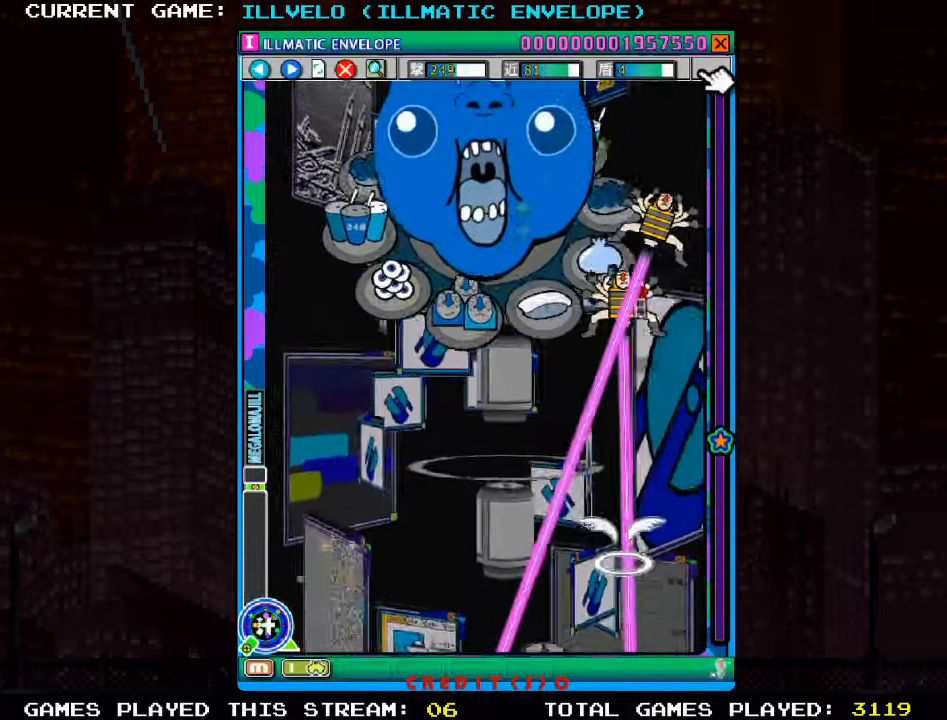
{"dt_ms": 500, "buttons": [], "left_stick": "center", "events": []}
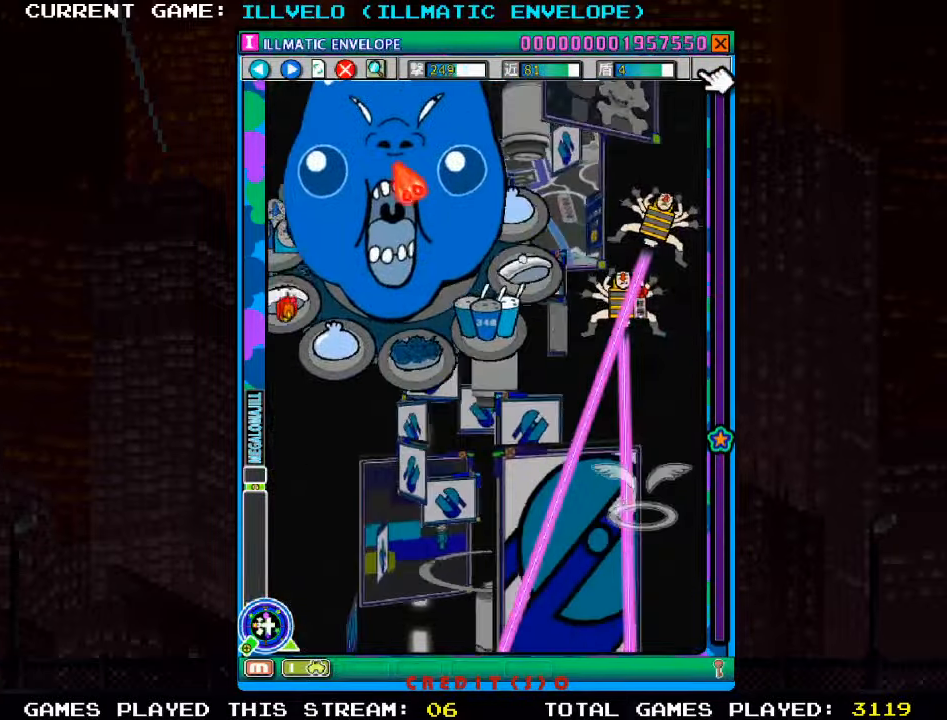
{"dt_ms": 500, "buttons": [], "left_stick": "center", "events": []}
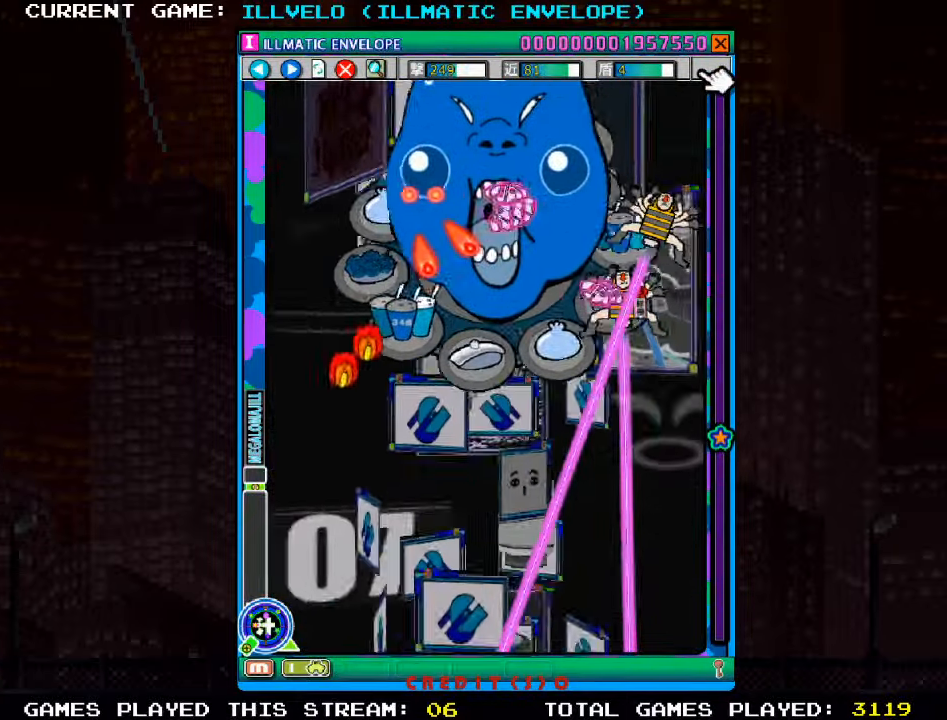
{"dt_ms": 500, "buttons": [], "left_stick": "center", "events": []}
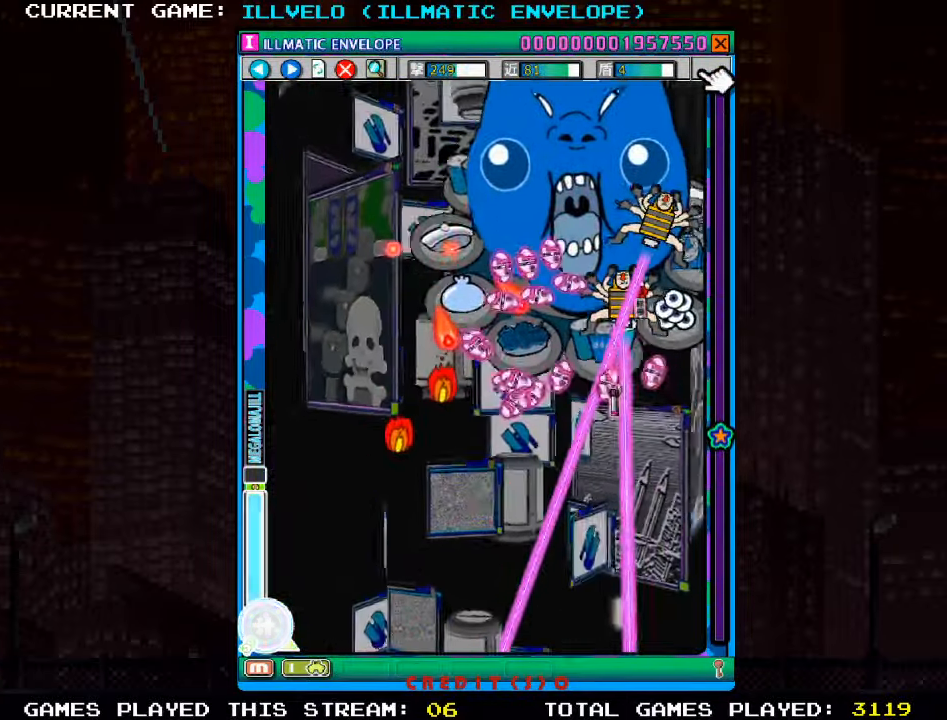
{"dt_ms": 500, "buttons": ["SQUARE"], "left_stick": "center", "events": [[433, "SQUARE", "down"]]}
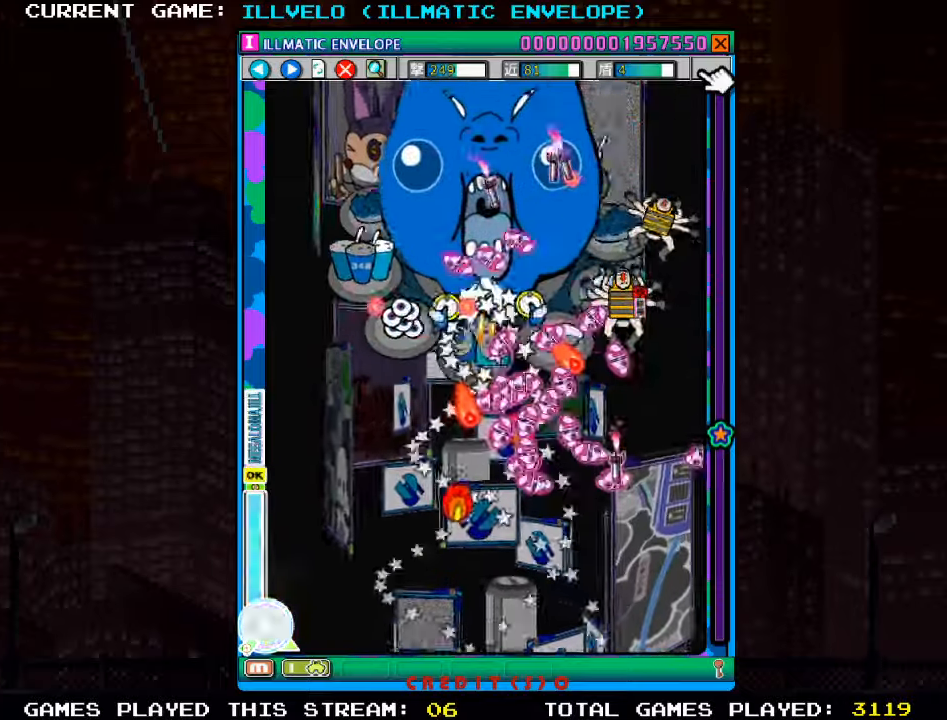
{"dt_ms": 500, "buttons": ["SQUARE"], "left_stick": "center", "events": []}
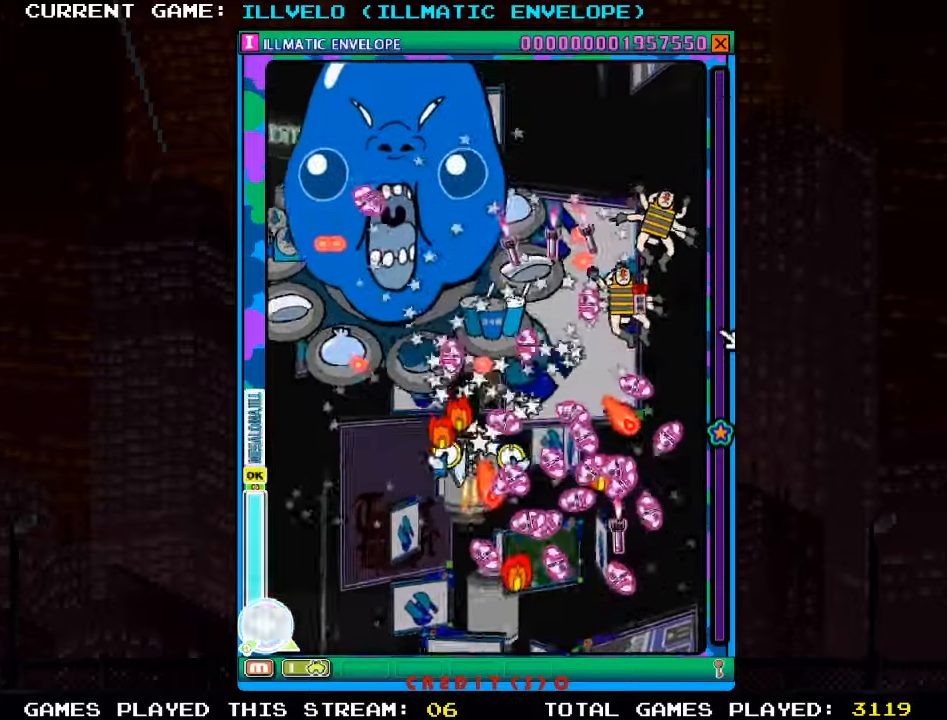
{"dt_ms": 500, "buttons": ["SQUARE"], "left_stick": "up"}
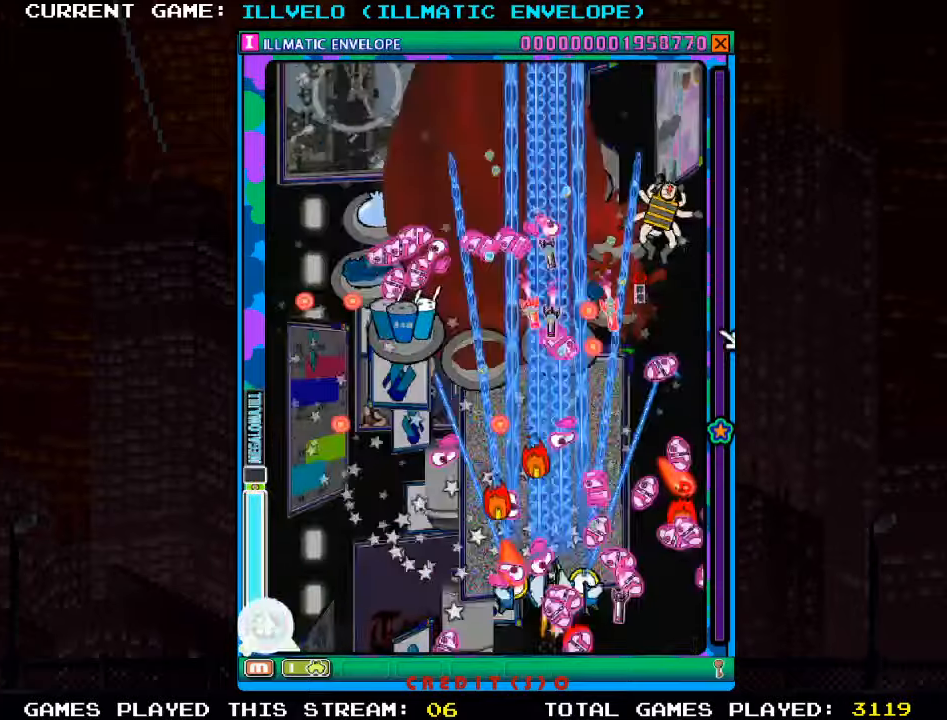
{"dt_ms": 500, "buttons": ["SQUARE"], "left_stick": "up-left", "events": [[383, "left_stick", "up-left"]]}
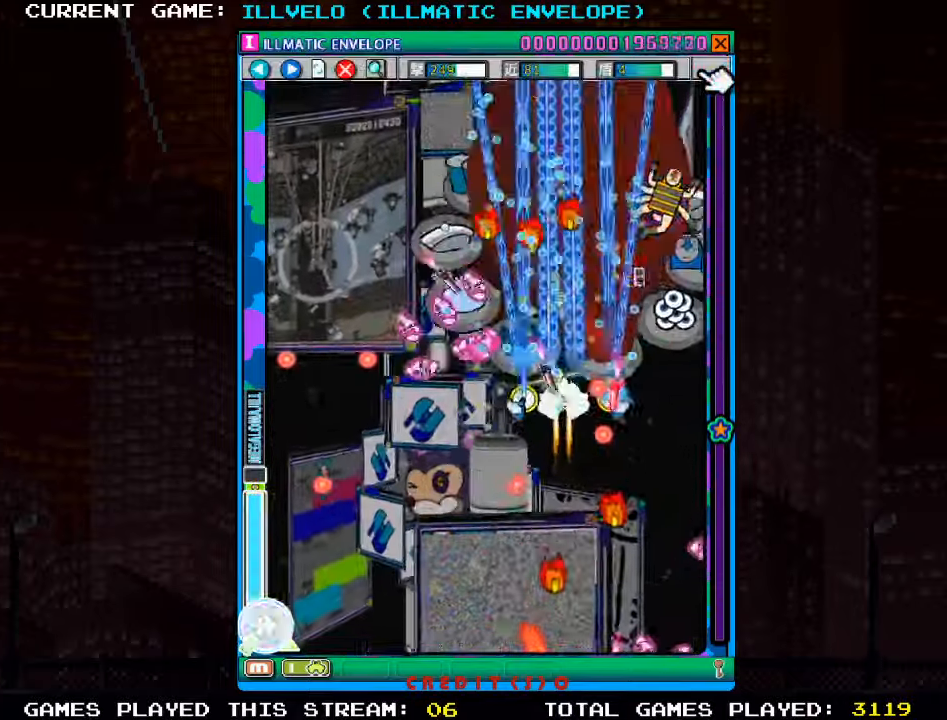
{"dt_ms": 1000, "buttons": ["SQUARE"], "left_stick": "center"}
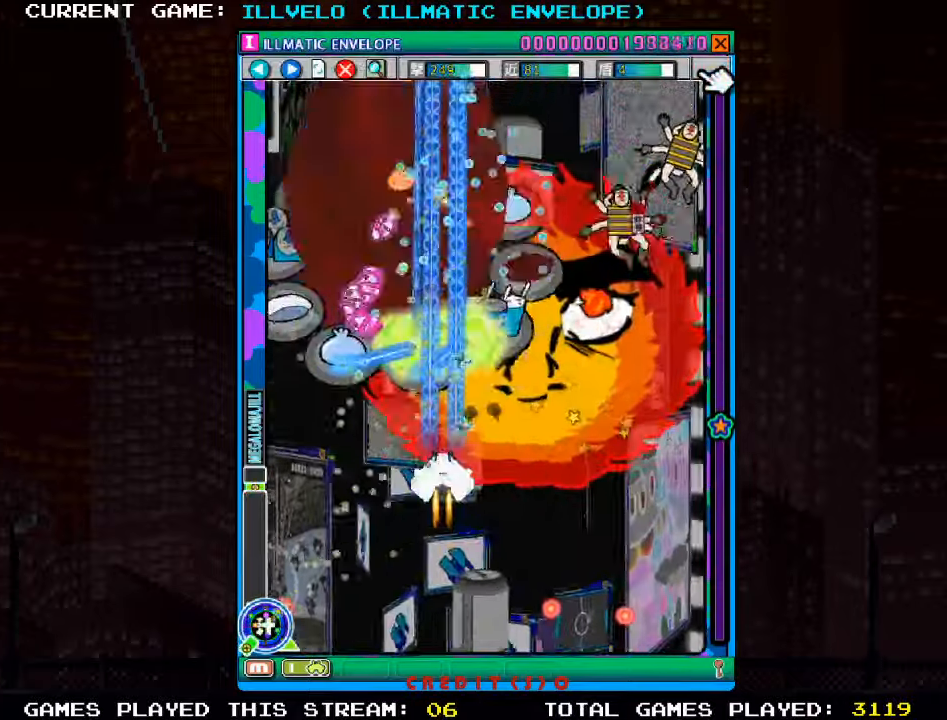
{"dt_ms": 500, "buttons": ["SQUARE"], "left_stick": "down-right", "events": [[166, "left_stick", "down-right"]]}
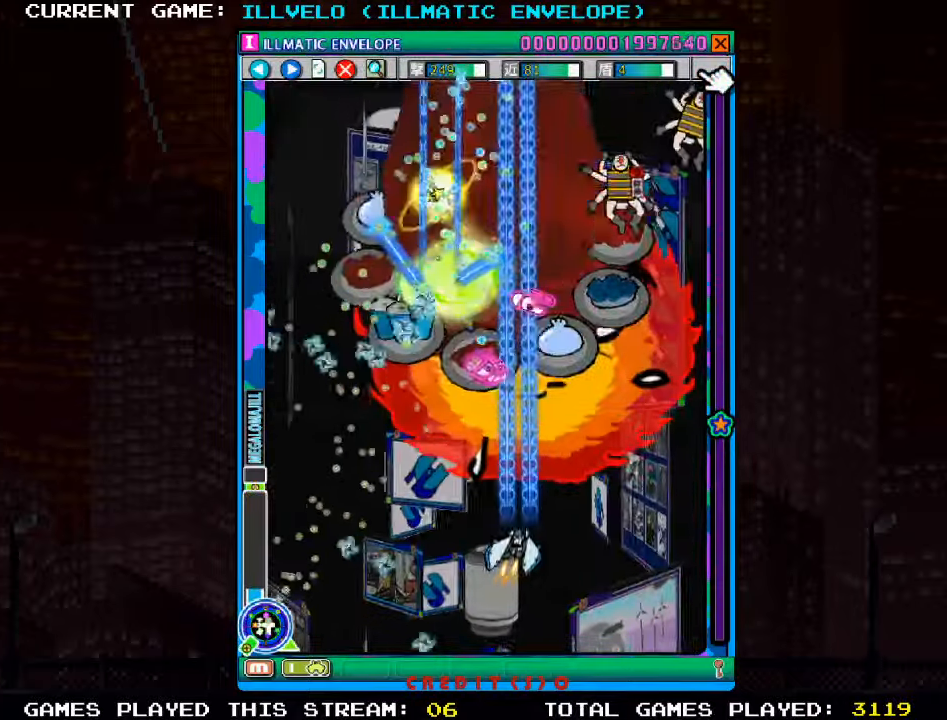
{"dt_ms": 500, "buttons": ["SQUARE"], "left_stick": "center"}
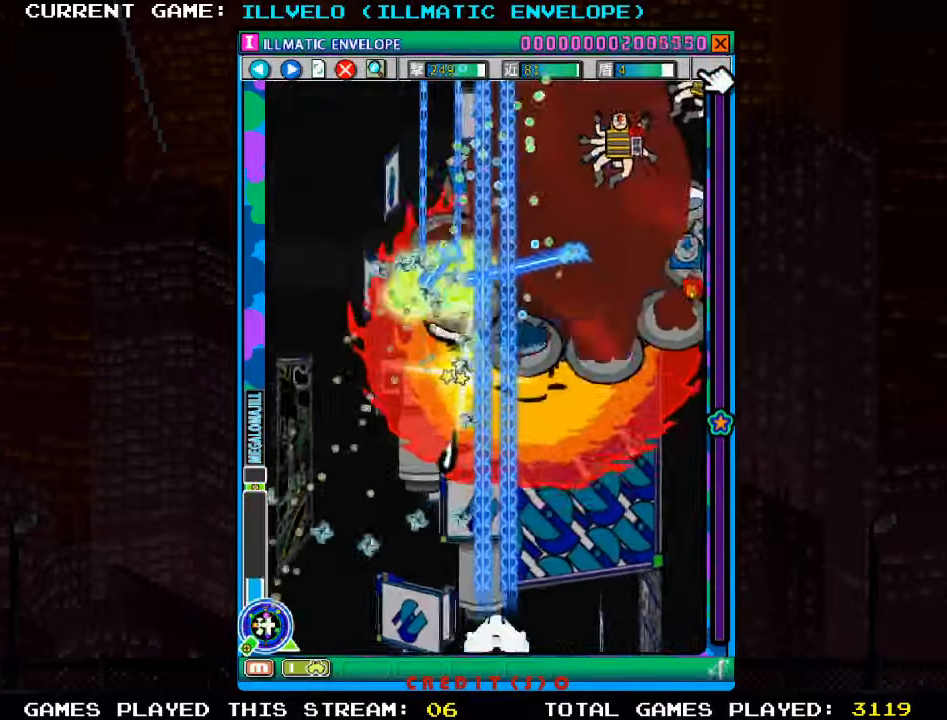
{"dt_ms": 500, "buttons": ["SQUARE"], "left_stick": "center", "events": []}
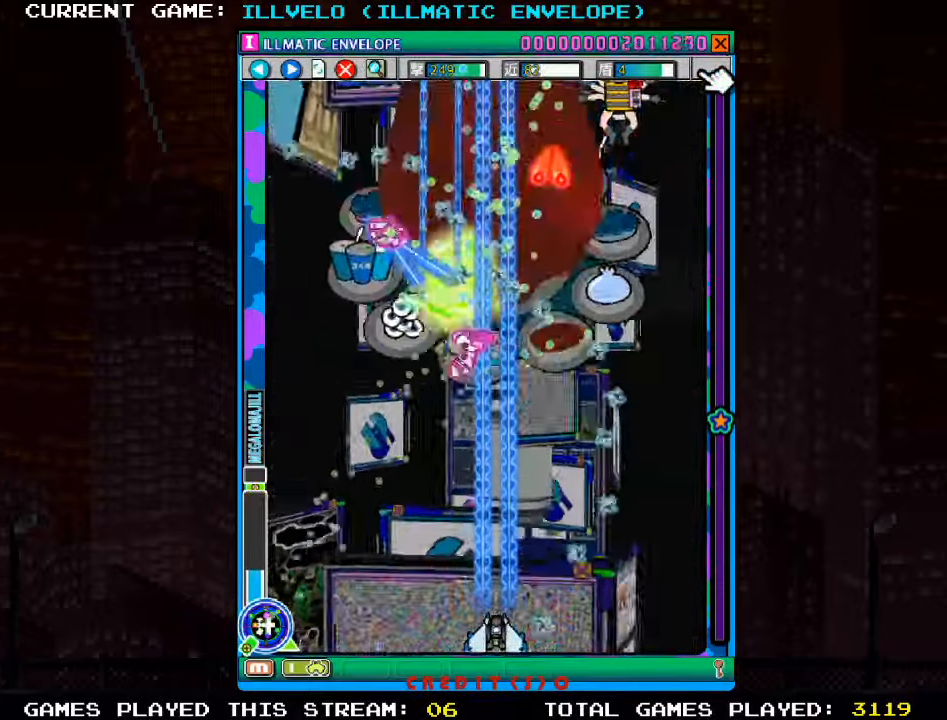
{"dt_ms": 500, "buttons": ["SQUARE"], "left_stick": "right", "events": [[50, "left_stick", "left"], [250, "left_stick", "center"], [483, "left_stick", "right"]]}
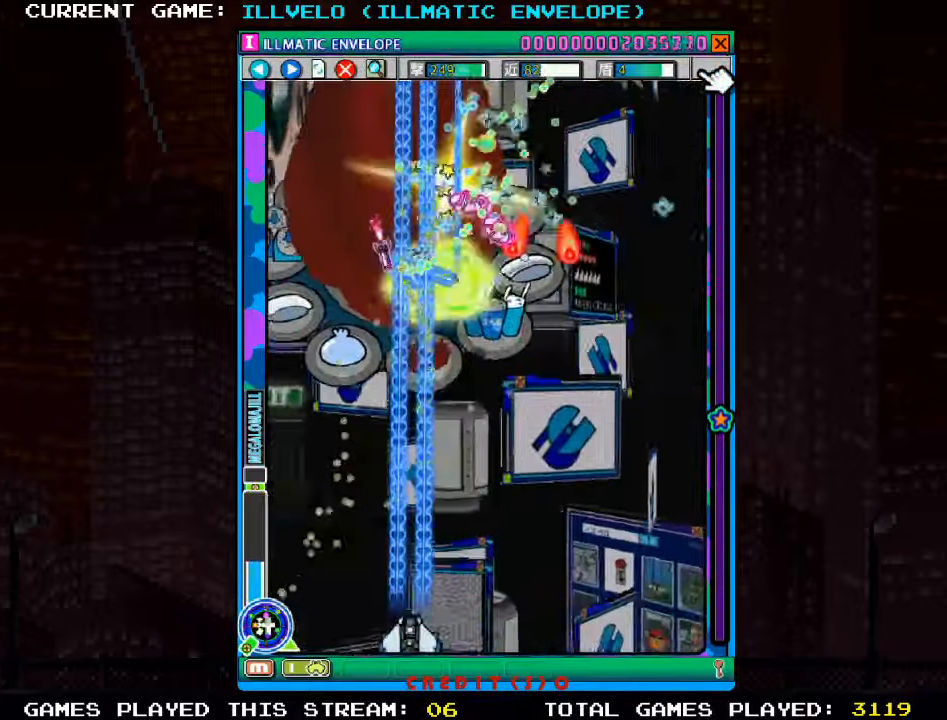
{"dt_ms": 500, "buttons": ["SQUARE"], "left_stick": "center"}
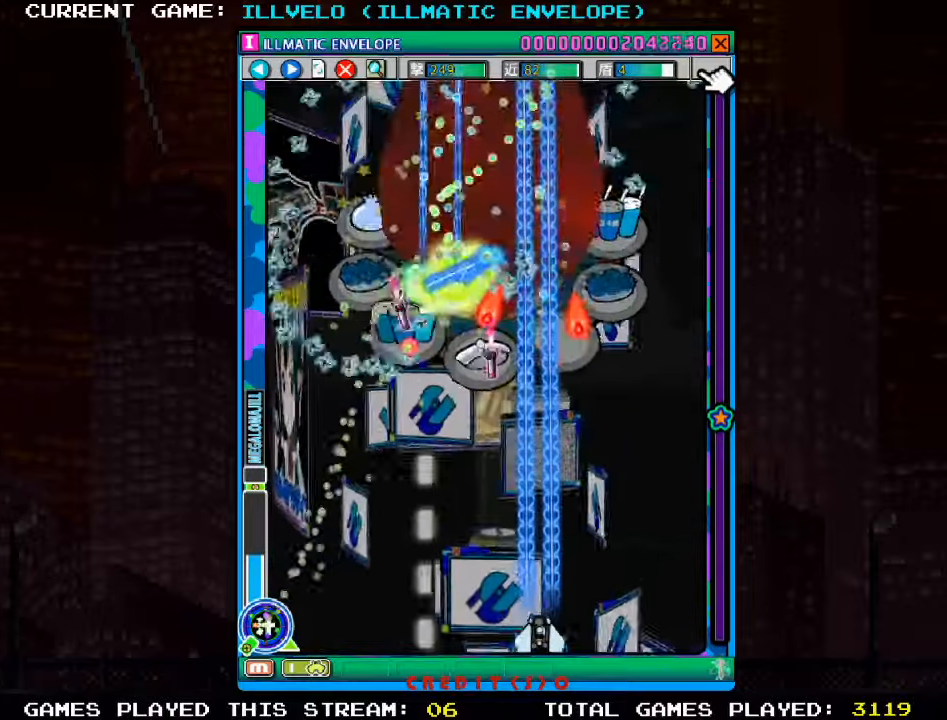
{"dt_ms": 500, "buttons": ["SQUARE"], "left_stick": "left"}
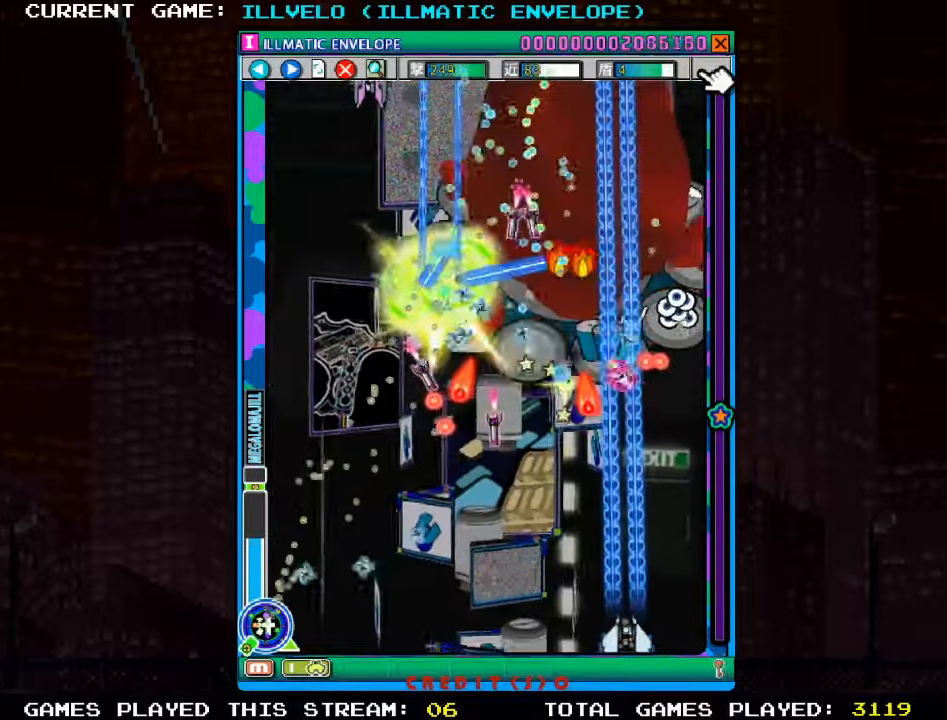
{"dt_ms": 500, "buttons": ["SQUARE"], "left_stick": "left", "events": [[133, "left_stick", "center"], [333, "left_stick", "left"]]}